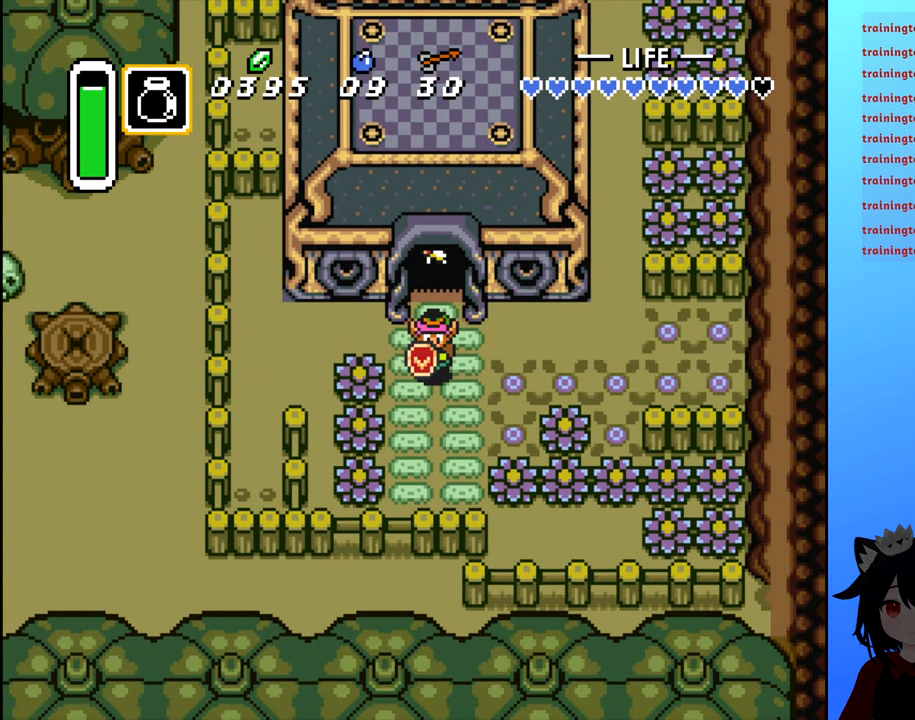
Gameplay with a controller (Nintendo layout); each line is a JSON object with the inputs held at the frame after it. "events" lists button and stick changes between this image and that frame as [ms after this image, input, new state], when the widget could be followed in between. Not read: L3 R3.
{"buttons": [], "events": [[133, "DPAD_DOWN", "up"]]}
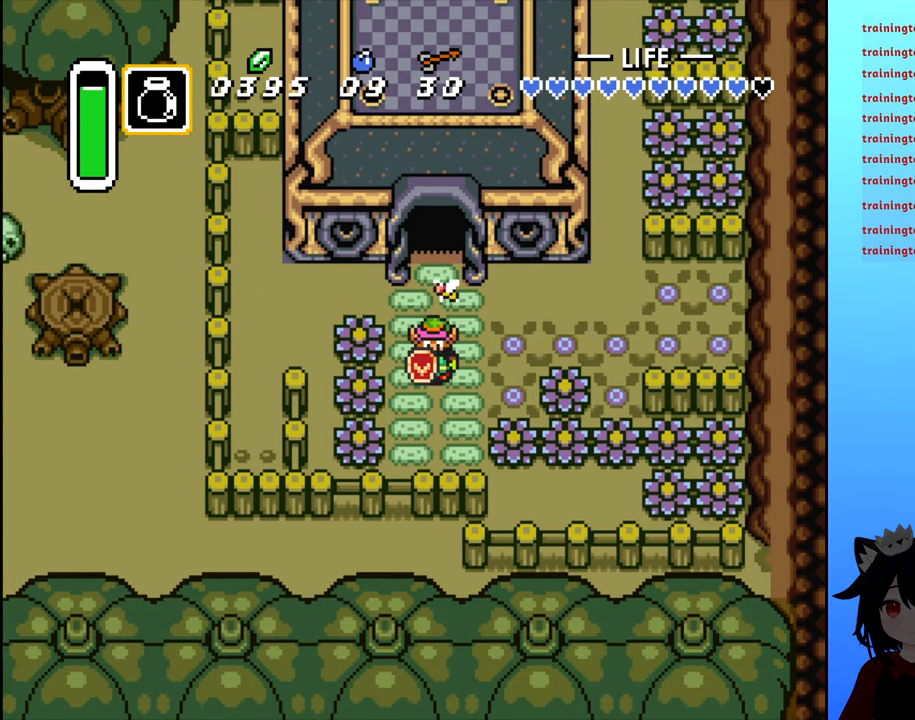
{"buttons": ["DPAD_RIGHT"], "events": [[217, "DPAD_RIGHT", "down"]]}
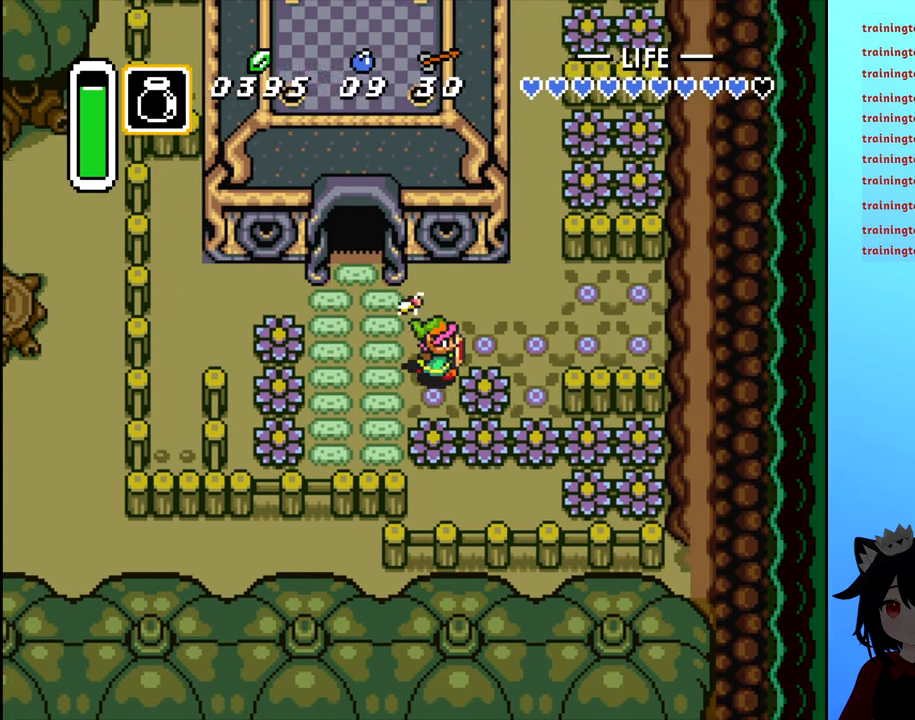
{"buttons": ["DPAD_RIGHT"], "events": []}
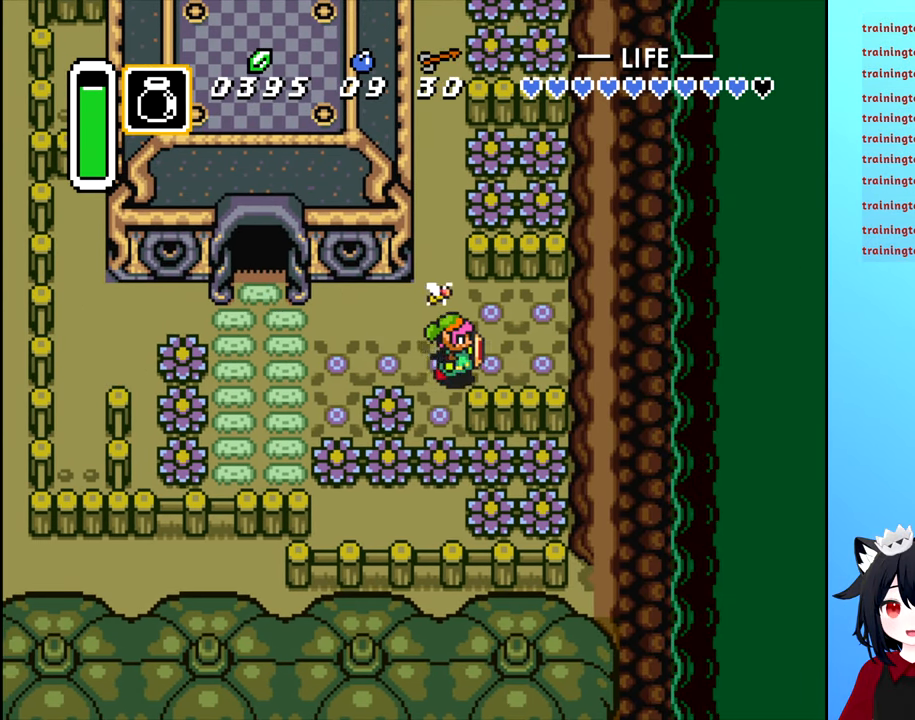
{"buttons": ["DPAD_DOWN"], "events": [[100, "DPAD_DOWN", "down"], [133, "DPAD_RIGHT", "up"]]}
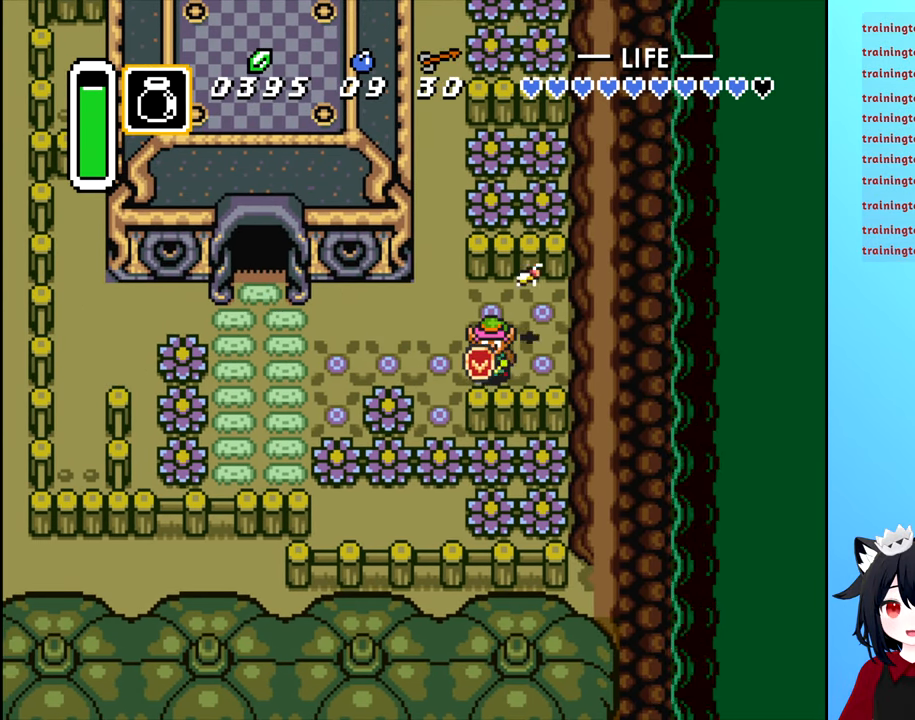
{"buttons": [], "events": [[500, "DPAD_DOWN", "up"]]}
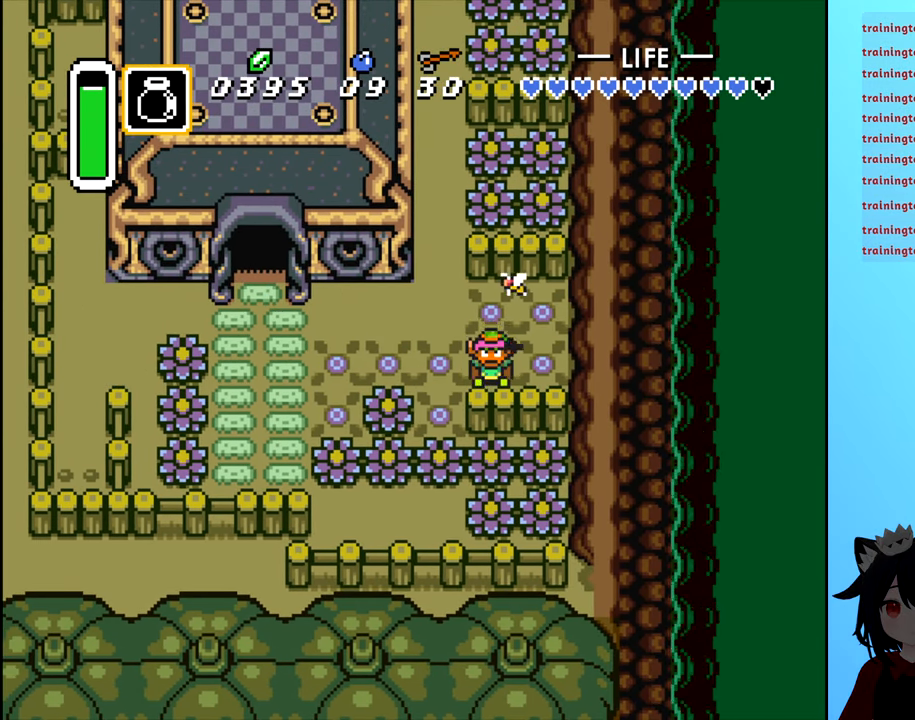
{"buttons": ["DPAD_LEFT"], "events": [[283, "DPAD_LEFT", "down"]]}
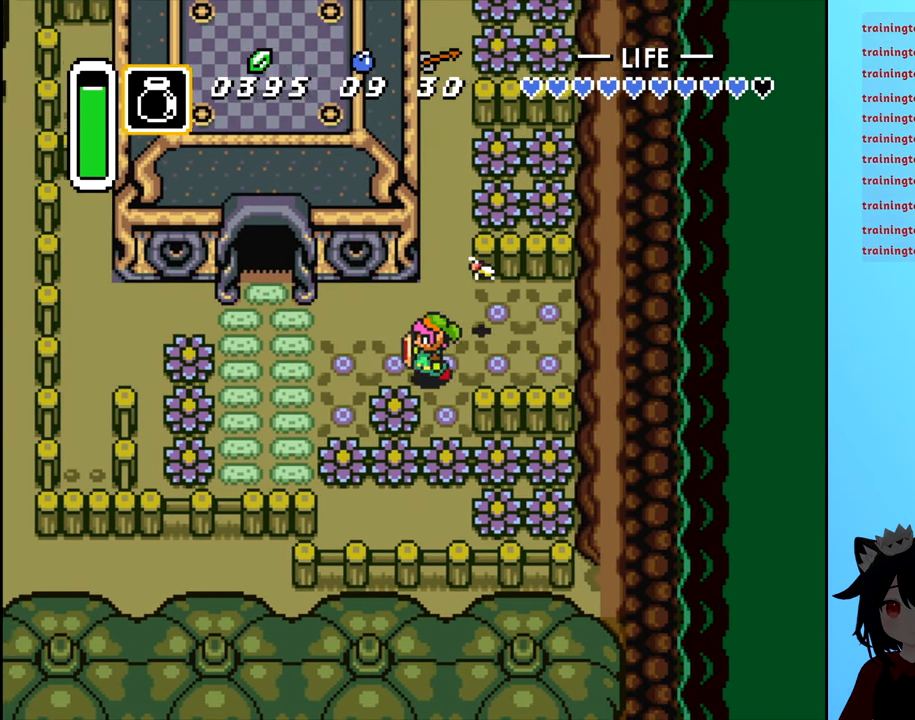
{"buttons": ["DPAD_LEFT"], "events": []}
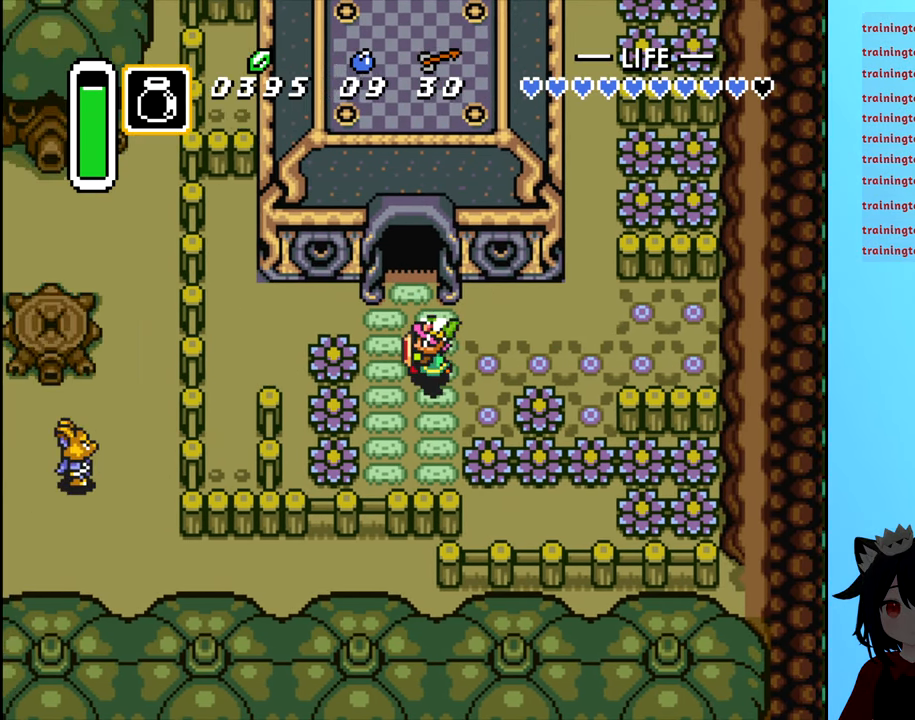
{"buttons": ["DPAD_DOWN"], "events": [[67, "DPAD_DOWN", "down"], [100, "DPAD_LEFT", "up"]]}
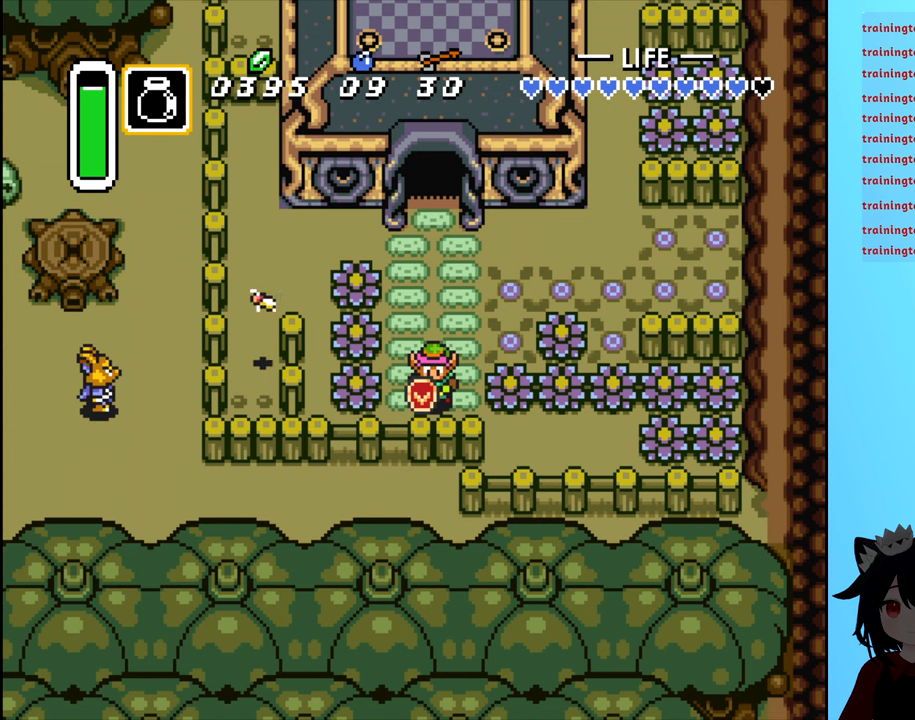
{"buttons": ["DPAD_DOWN"], "events": []}
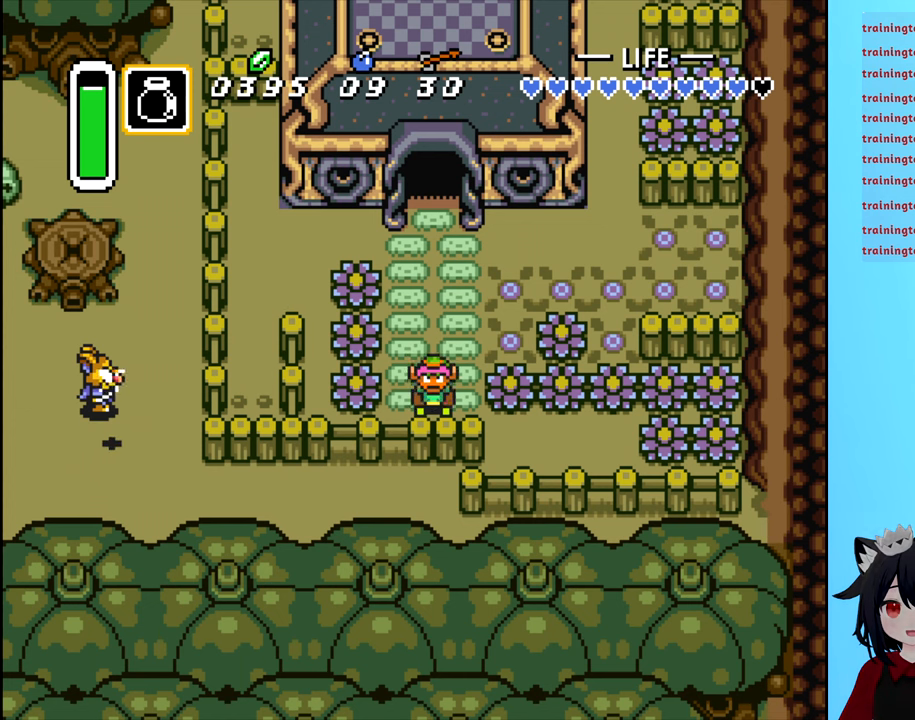
{"buttons": ["DPAD_DOWN"], "events": []}